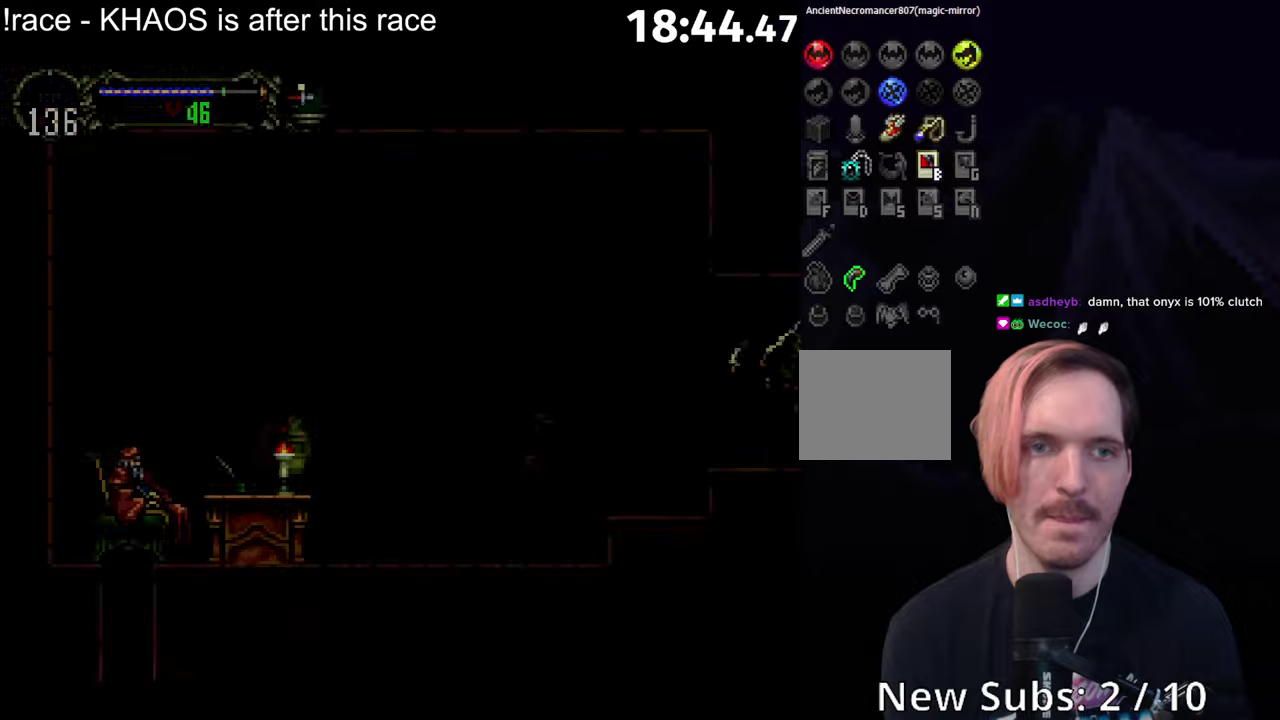
Gameplay with a controller (Xbox layout); each line is a JSON object with the inputs held at the frame after it. "events" lists button and stick changes between this image and that frame as [ms after this image, input, new state], when the widget could be followed in between. Not read: L3 R3 right_stick.
{"buttons": [], "left_stick": "center", "events": [[16, "left_stick", "center"], [200, "SELECT", "down"], [250, "SELECT", "up"]]}
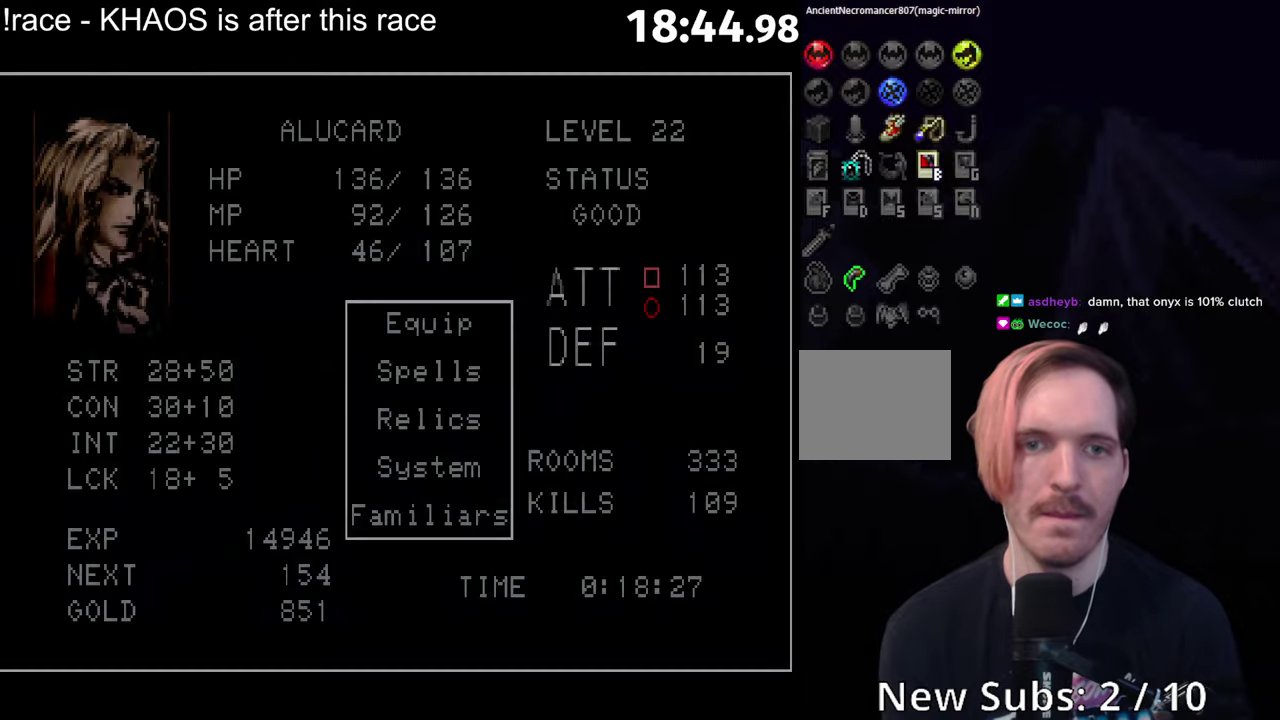
{"buttons": [], "left_stick": "down", "events": [[33, "SELECT", "down"], [150, "SELECT", "up"], [400, "left_stick", "down"]]}
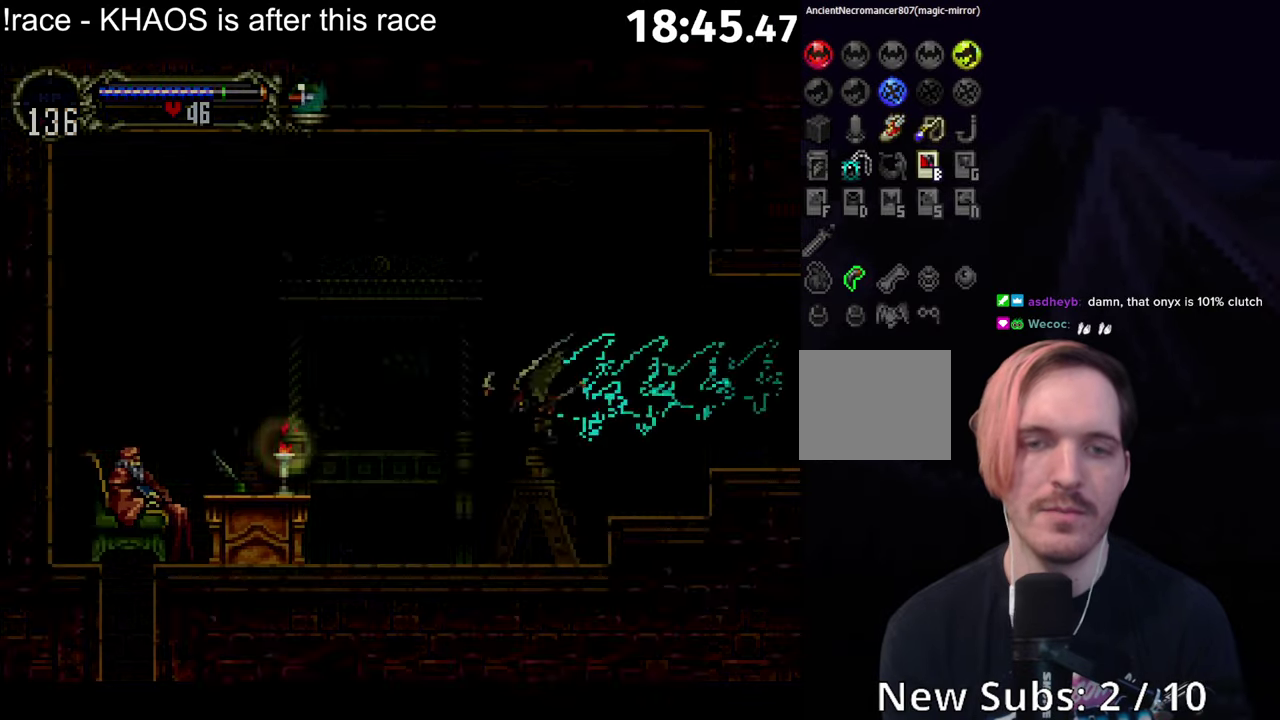
{"buttons": [], "left_stick": "center", "events": [[200, "R1", "down"], [300, "R1", "up"], [483, "left_stick", "center"]]}
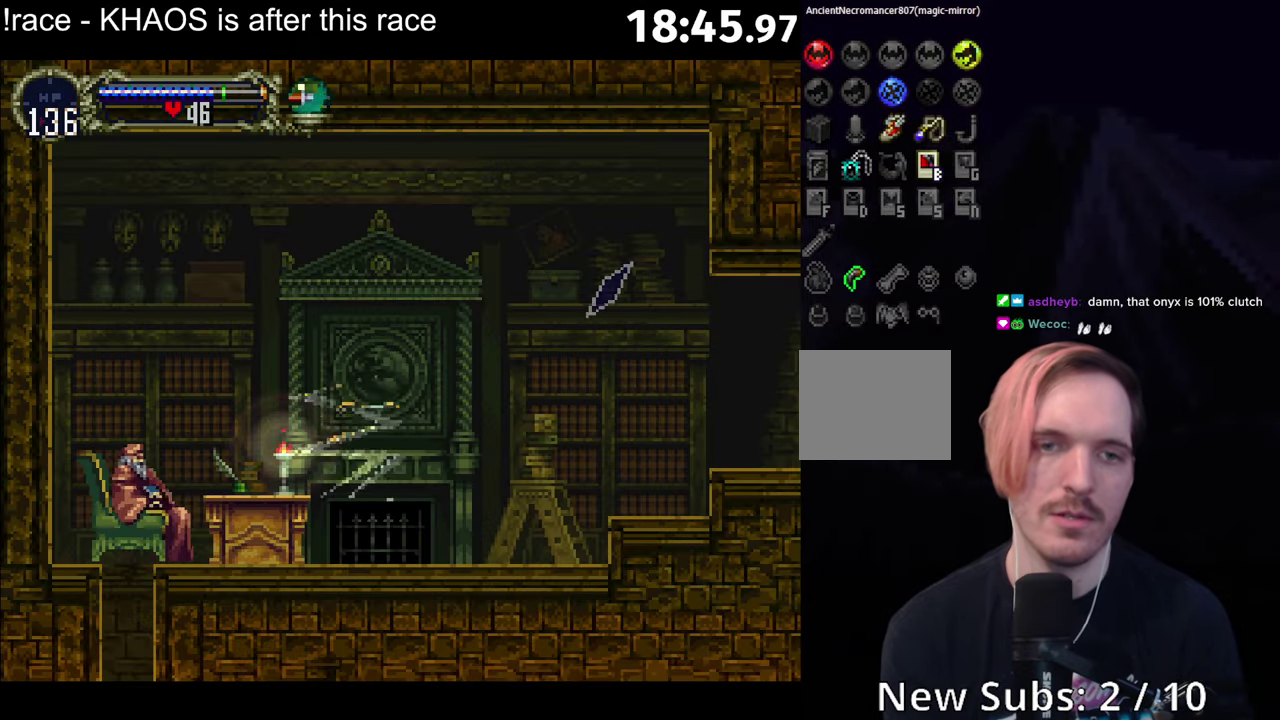
{"buttons": [], "left_stick": "center", "events": []}
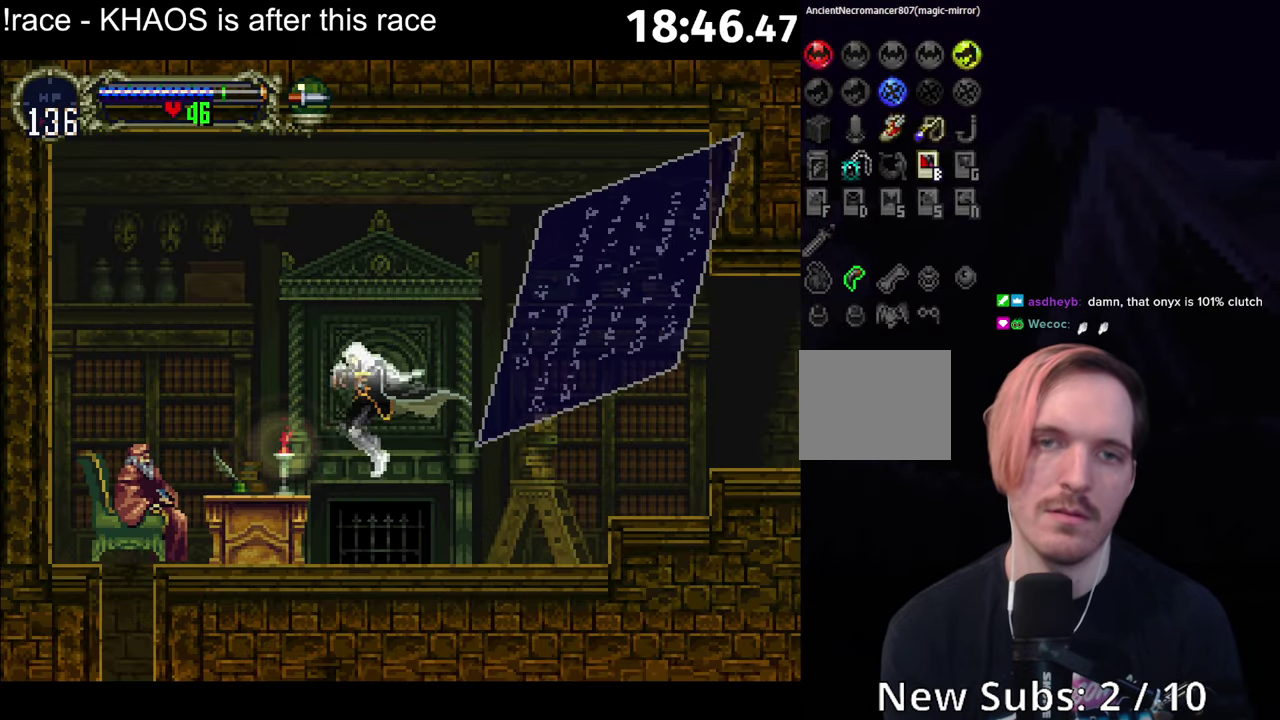
{"buttons": [], "left_stick": "center", "events": [[266, "A", "down"], [333, "A", "up"]]}
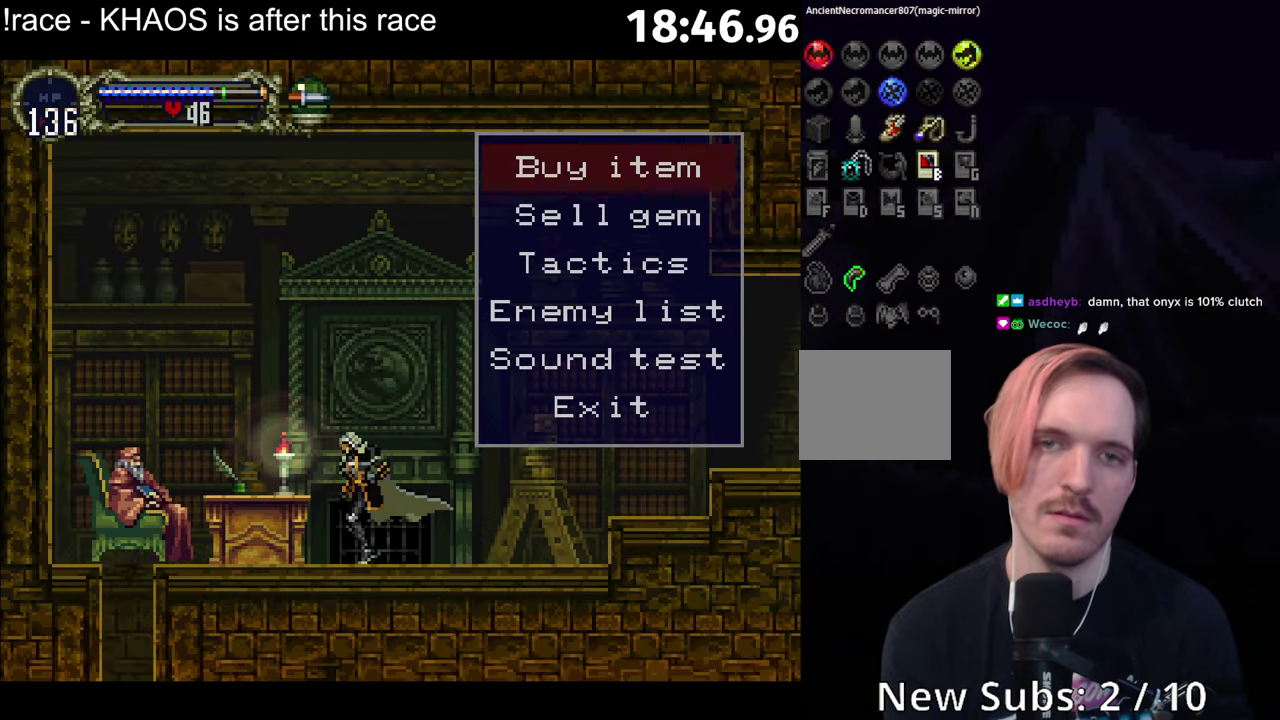
{"buttons": [], "left_stick": "center", "events": [[200, "A", "down"], [266, "A", "up"]]}
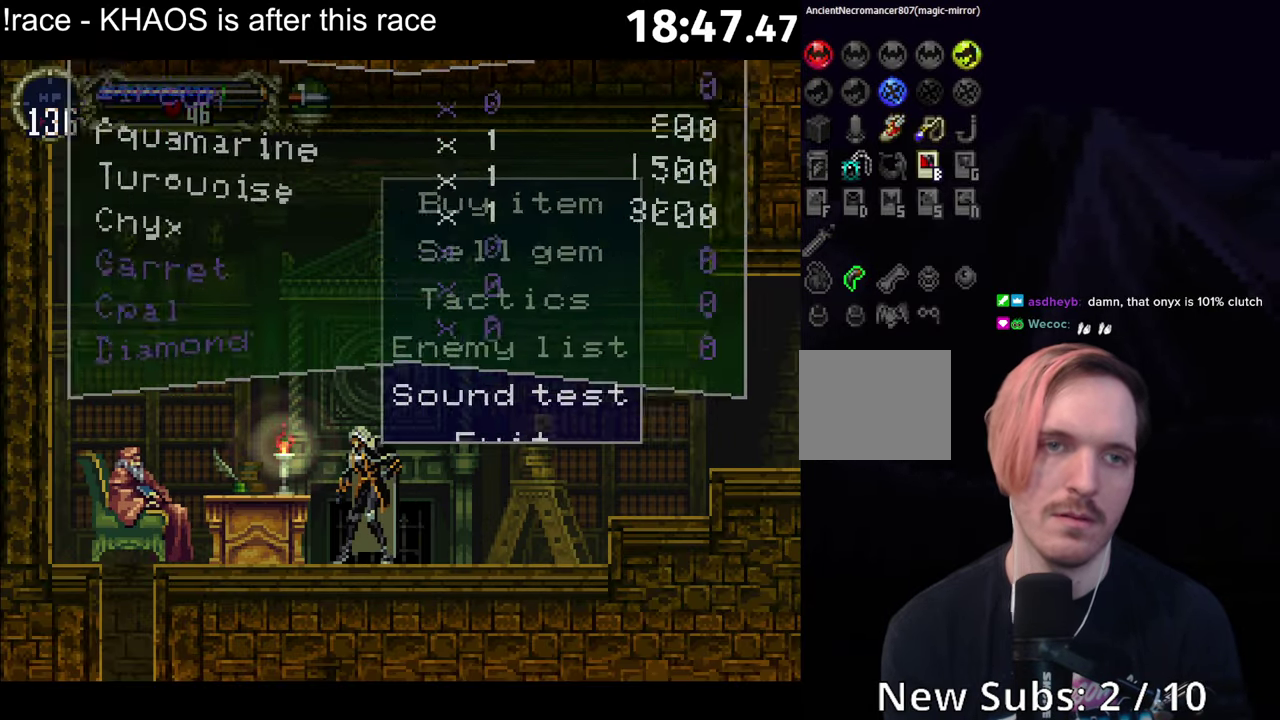
{"buttons": [], "left_stick": "center", "events": []}
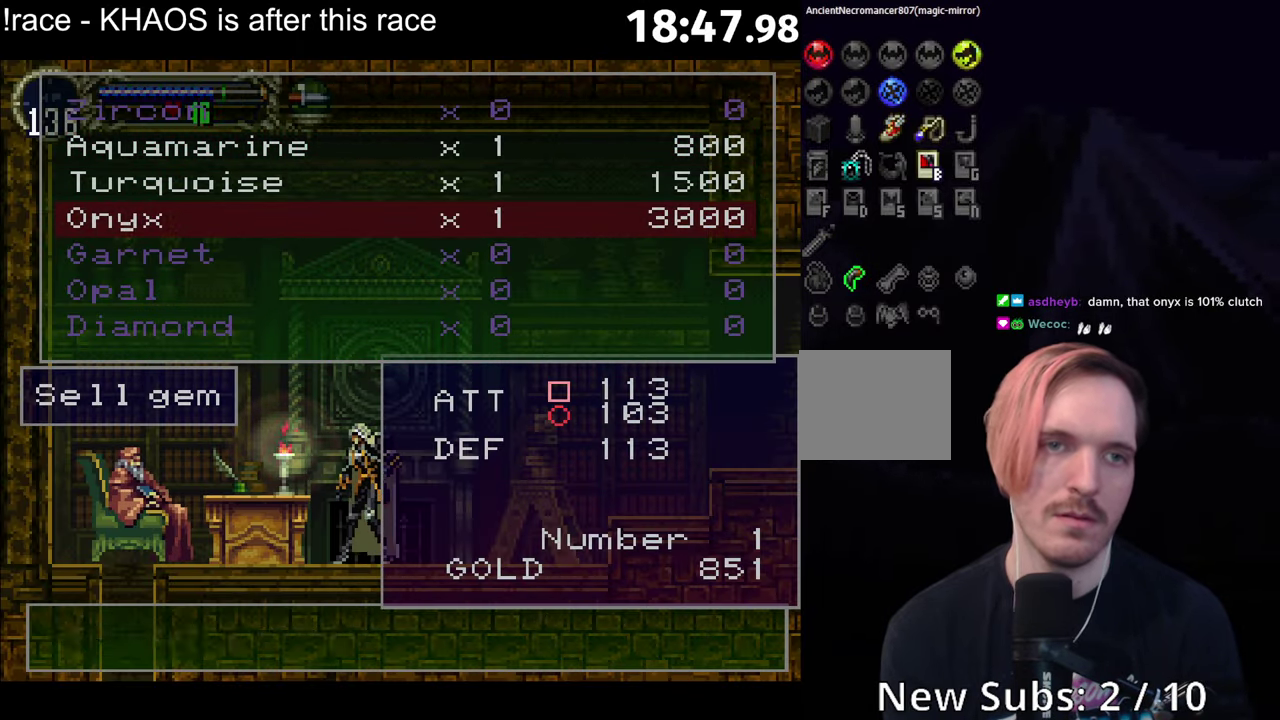
{"buttons": ["Y"], "left_stick": "center", "events": [[33, "A", "down"], [116, "A", "up"], [316, "A", "down"], [400, "A", "up"], [483, "Y", "down"]]}
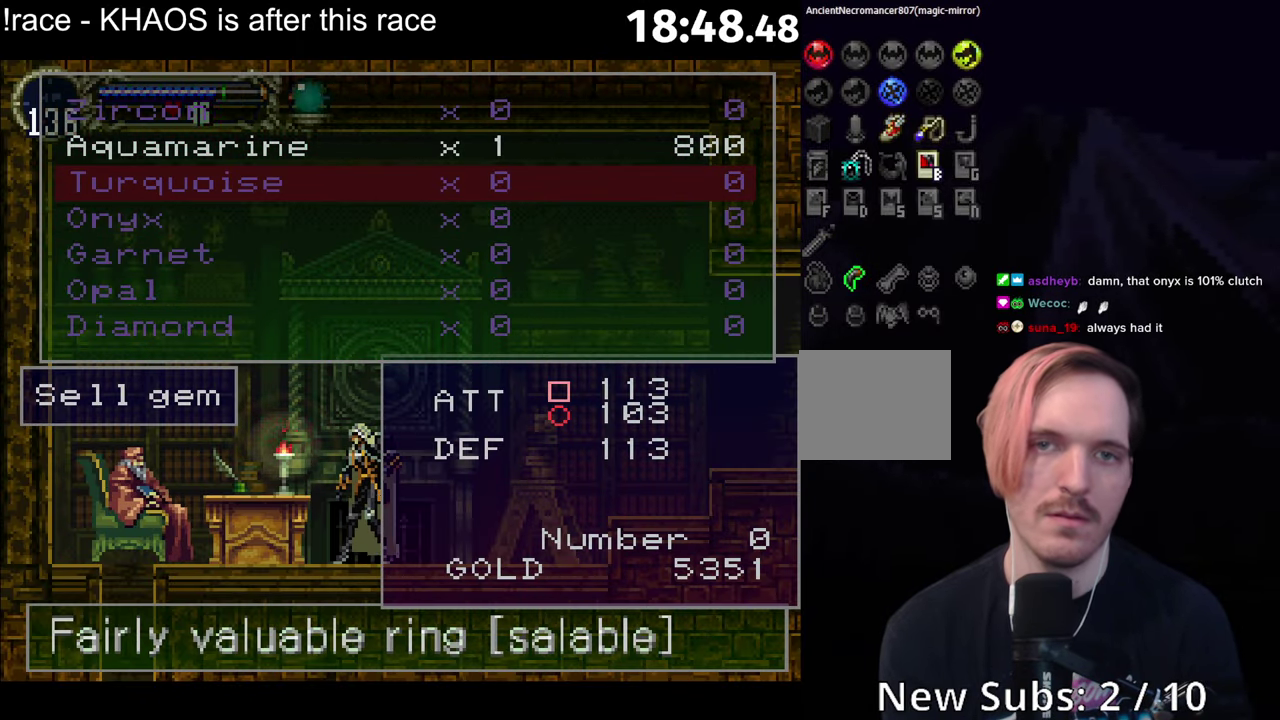
{"buttons": [], "left_stick": "center", "events": [[66, "Y", "up"]]}
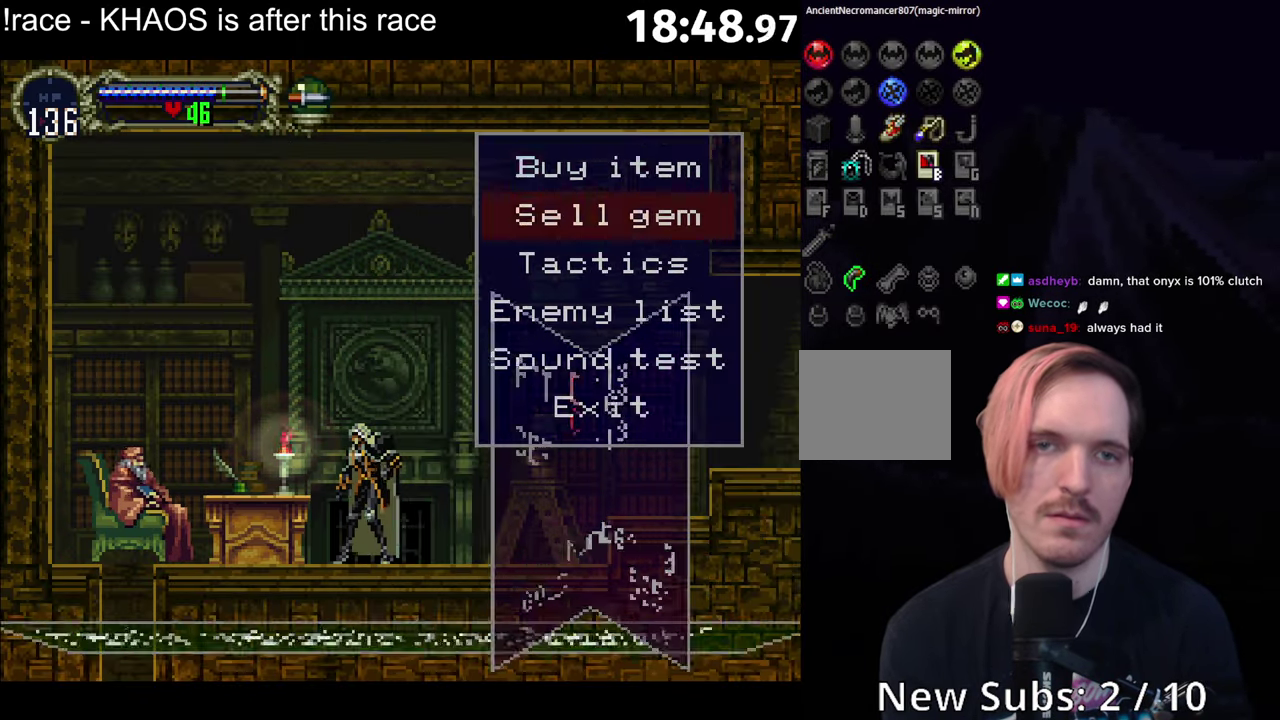
{"buttons": [], "left_stick": "center", "events": [[83, "A", "down"], [183, "A", "up"]]}
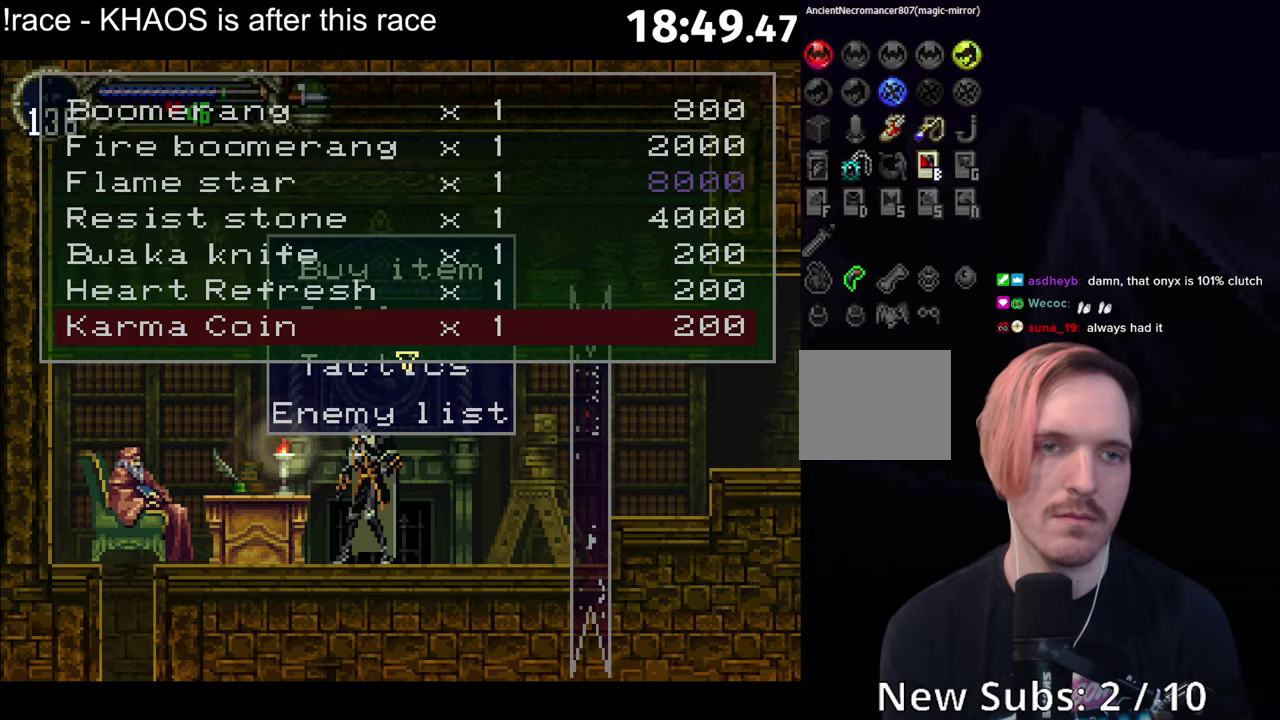
{"buttons": [], "left_stick": "center", "events": [[167, "R1", "down"], [250, "R1", "up"], [300, "R1", "down"], [367, "R1", "up"], [417, "R1", "down"], [500, "R1", "up"]]}
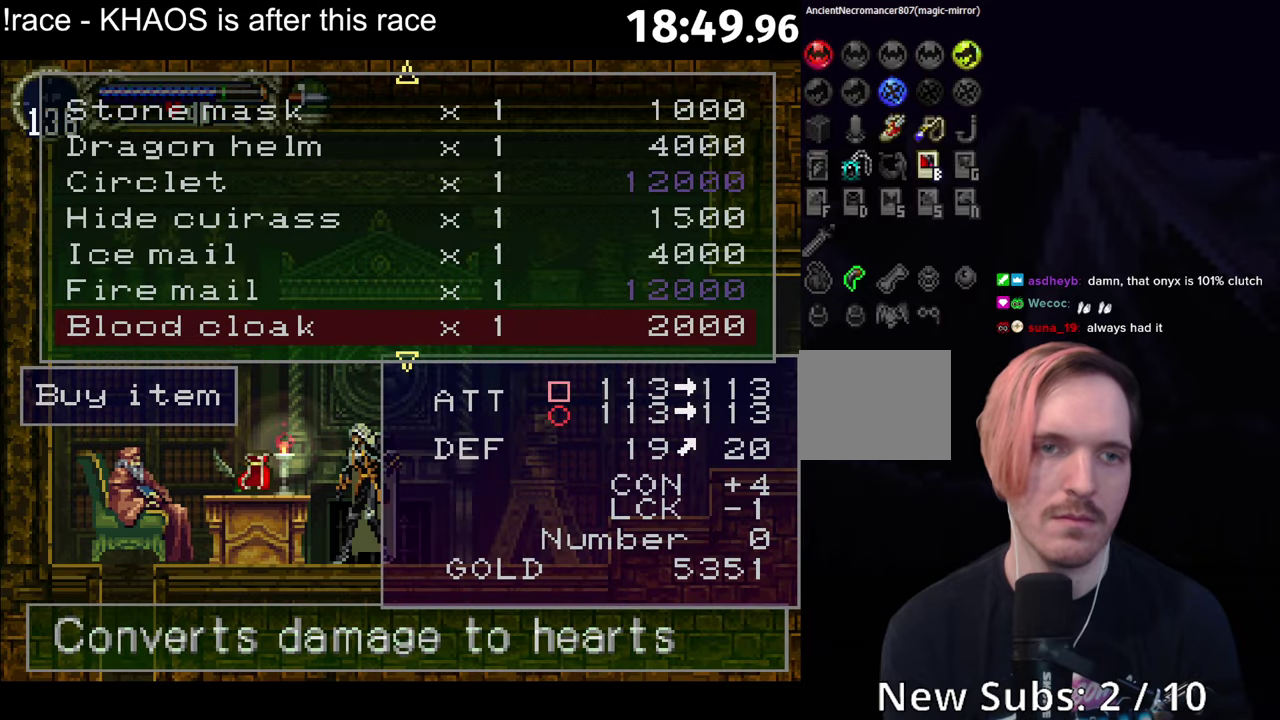
{"buttons": [], "left_stick": "center", "events": [[383, "R1", "down"], [450, "R1", "up"]]}
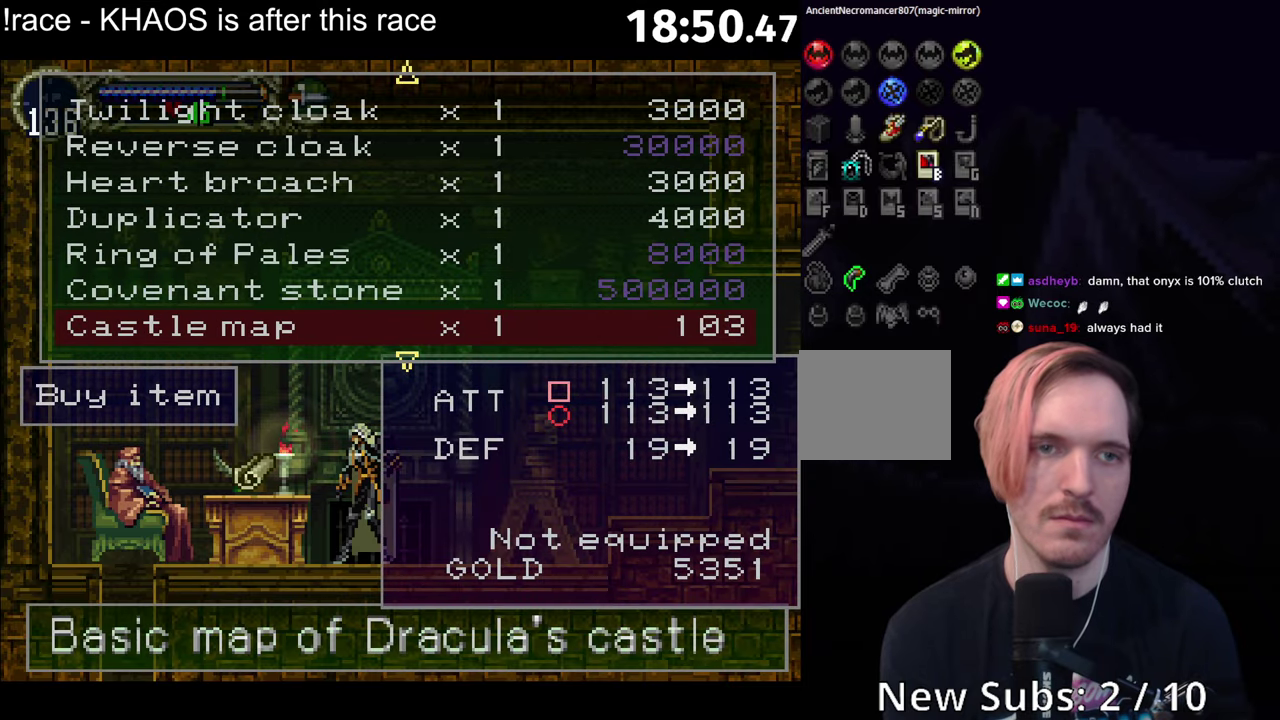
{"buttons": [], "left_stick": "center", "events": []}
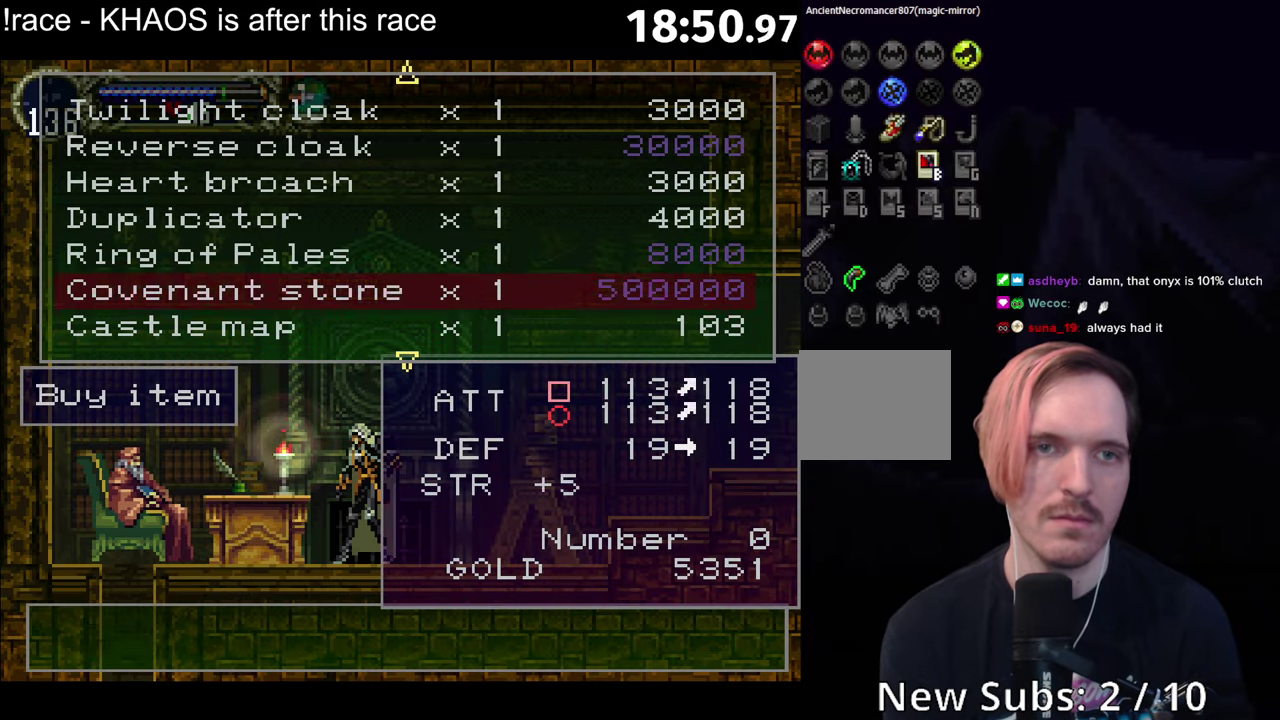
{"buttons": [], "left_stick": "center", "events": []}
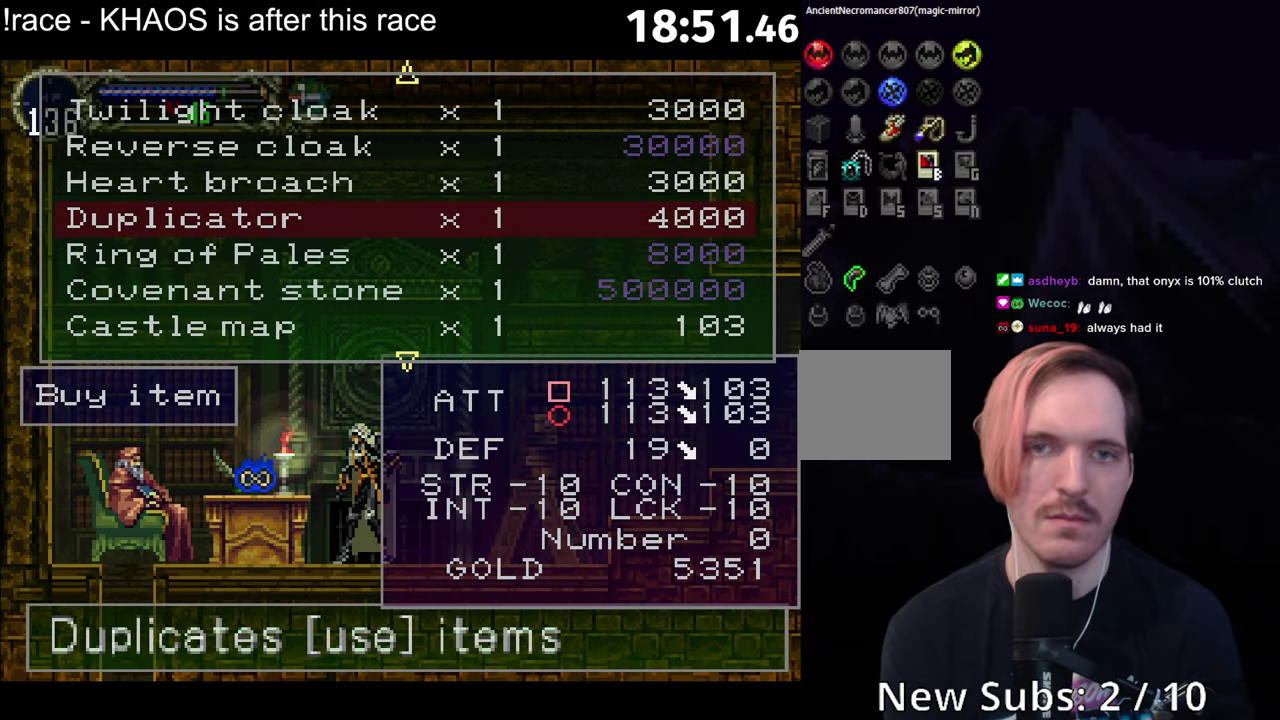
{"buttons": [], "left_stick": "center", "events": [[233, "Y", "down"], [317, "Y", "up"], [400, "Y", "down"], [467, "Y", "up"]]}
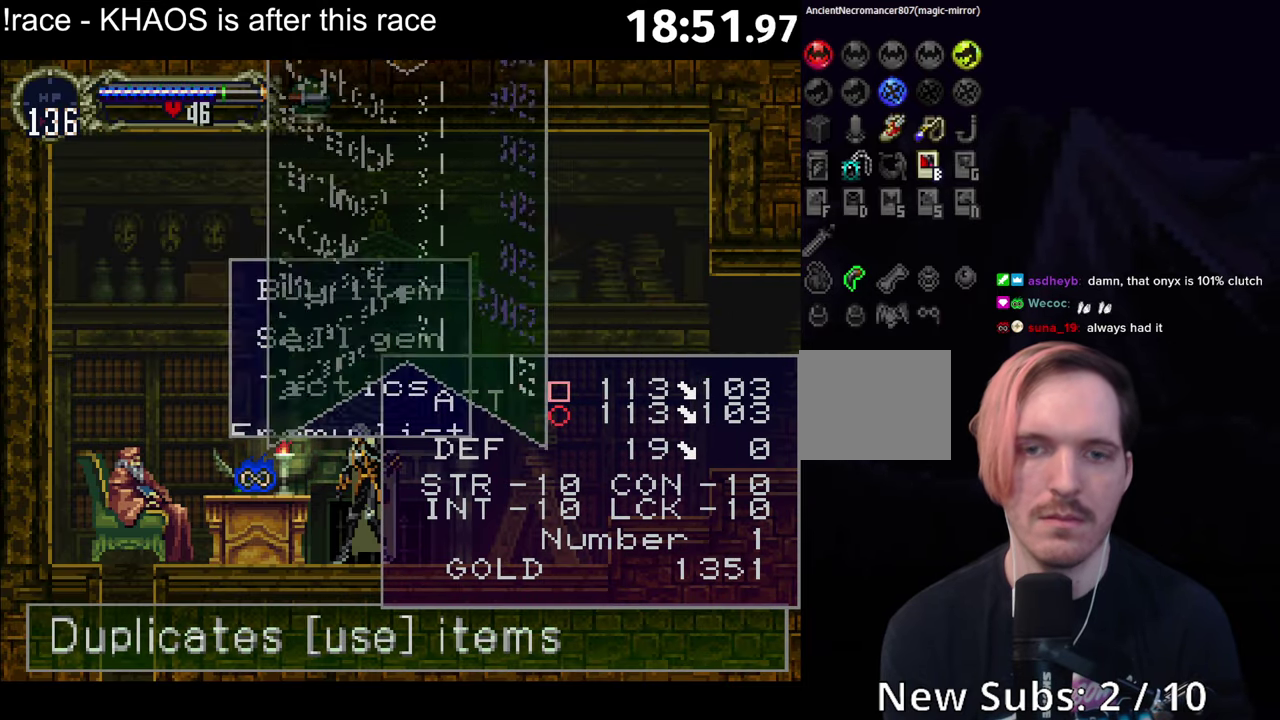
{"buttons": ["Y"], "left_stick": "center", "events": [[17, "Y", "down"], [100, "Y", "up"], [167, "Y", "down"], [250, "Y", "up"], [317, "Y", "down"], [383, "Y", "up"], [467, "Y", "down"]]}
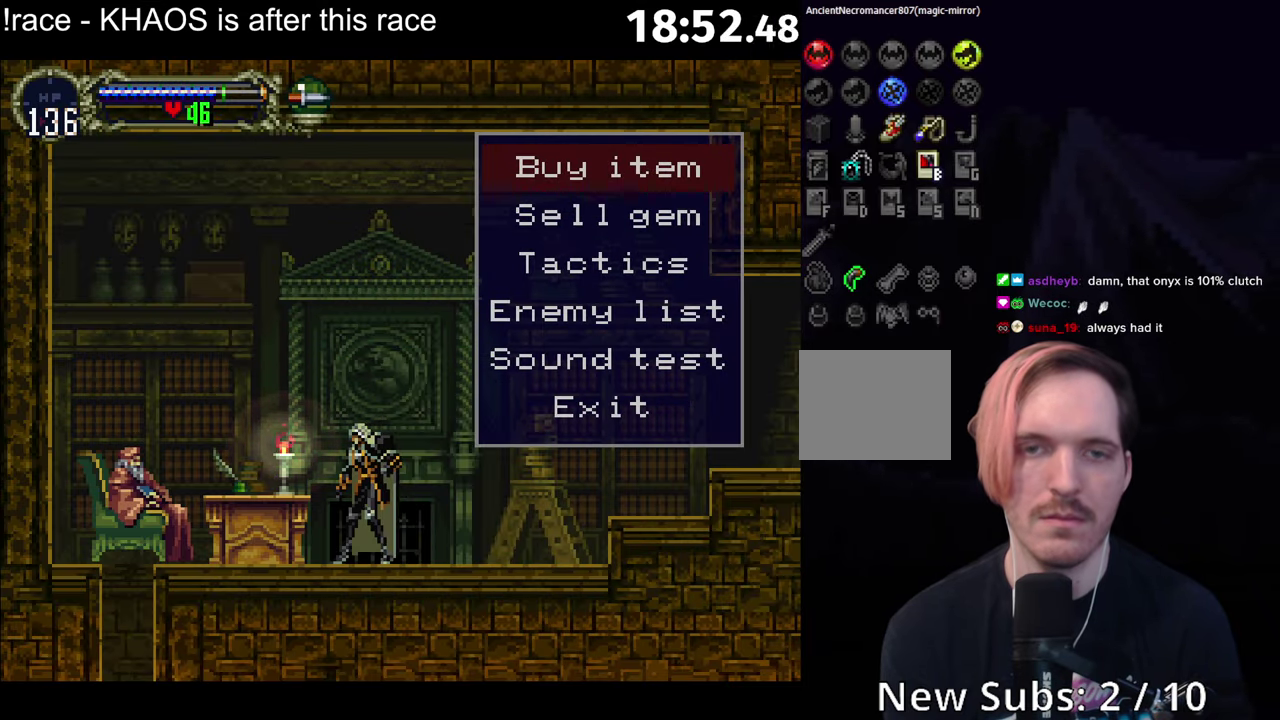
{"buttons": [], "left_stick": "center", "events": [[17, "Y", "up"]]}
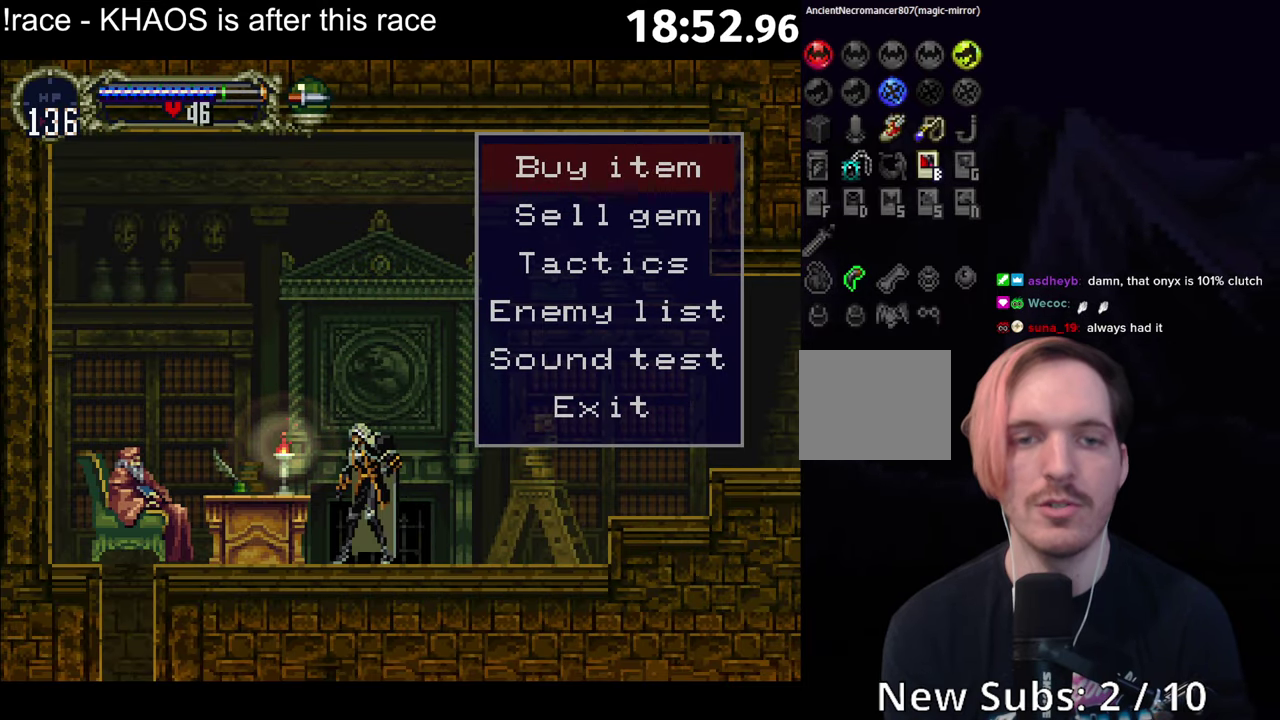
{"buttons": [], "left_stick": "center", "events": []}
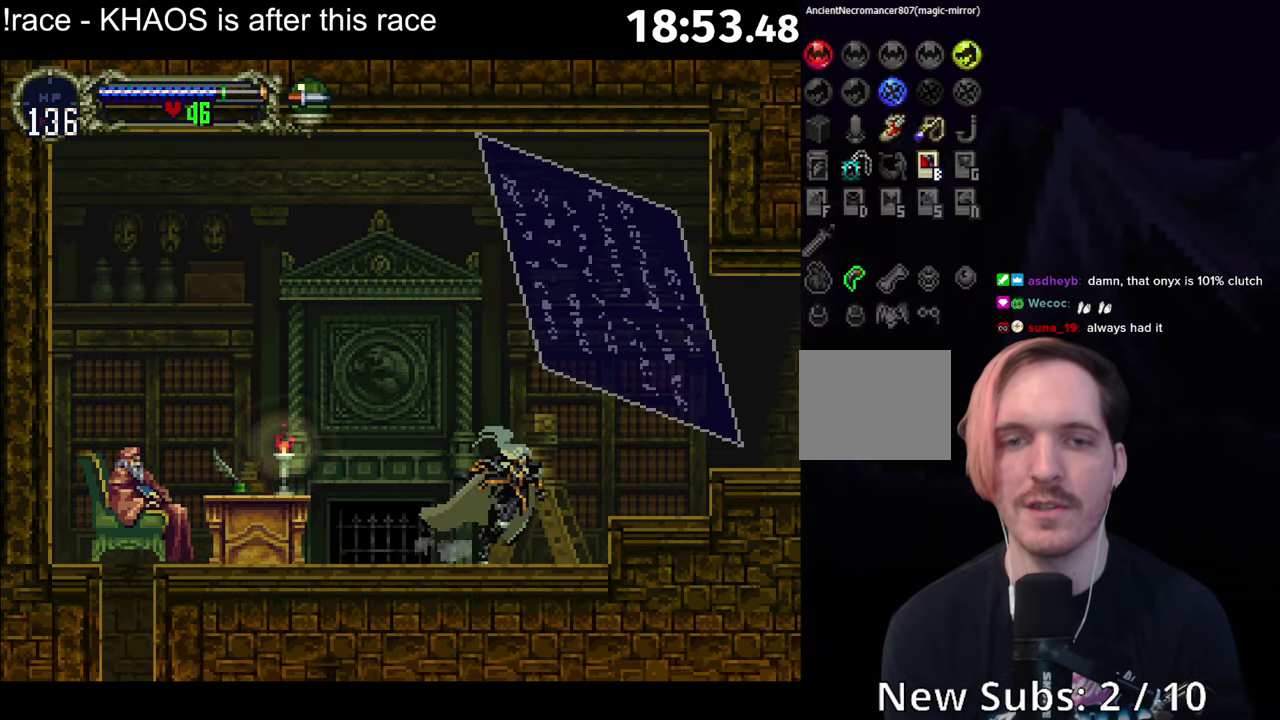
{"buttons": ["A"], "left_stick": "center", "events": [[50, "SELECT", "down"], [167, "SELECT", "up"], [450, "A", "down"]]}
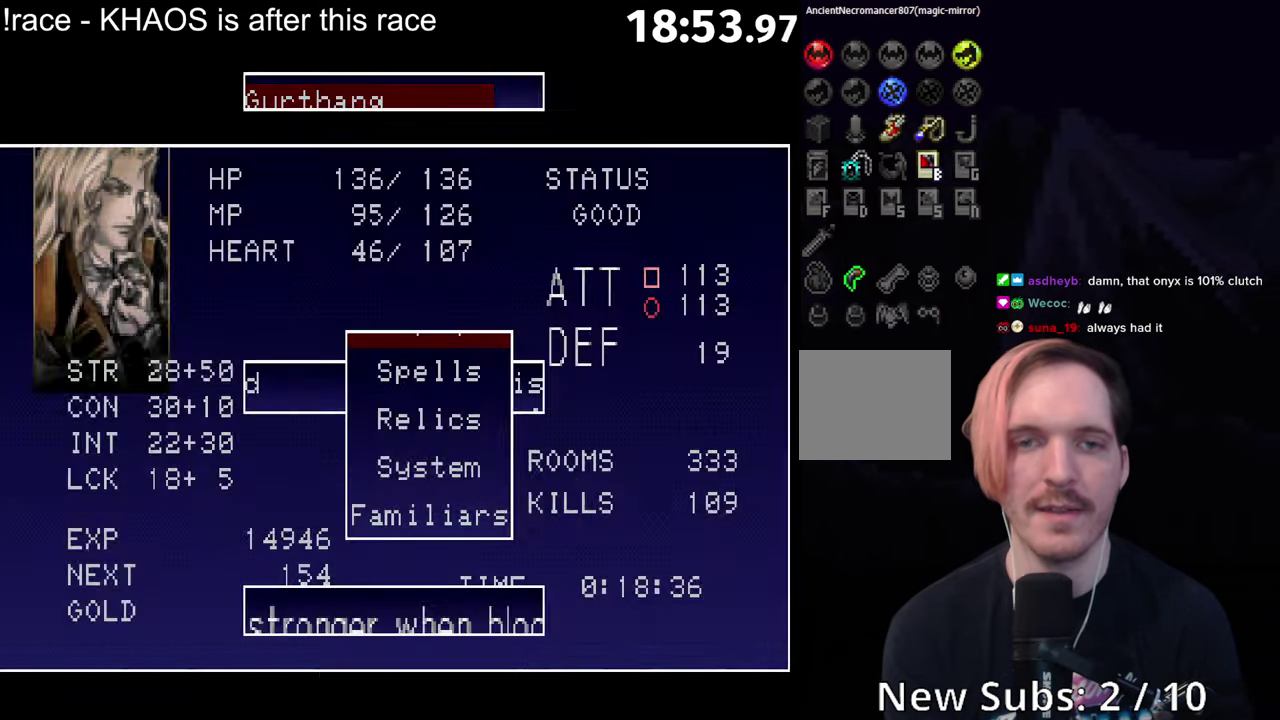
{"buttons": [], "left_stick": "center", "events": [[17, "A", "up"], [83, "A", "down"], [150, "A", "up"]]}
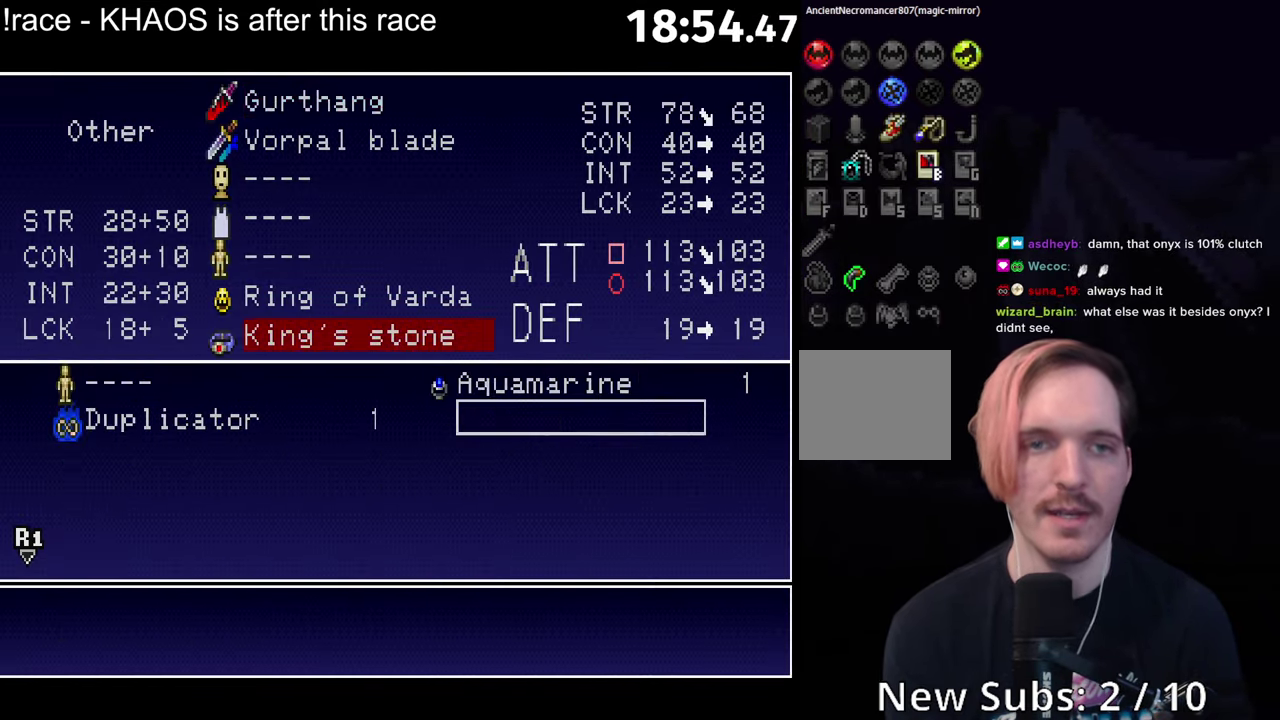
{"buttons": [], "left_stick": "center", "events": []}
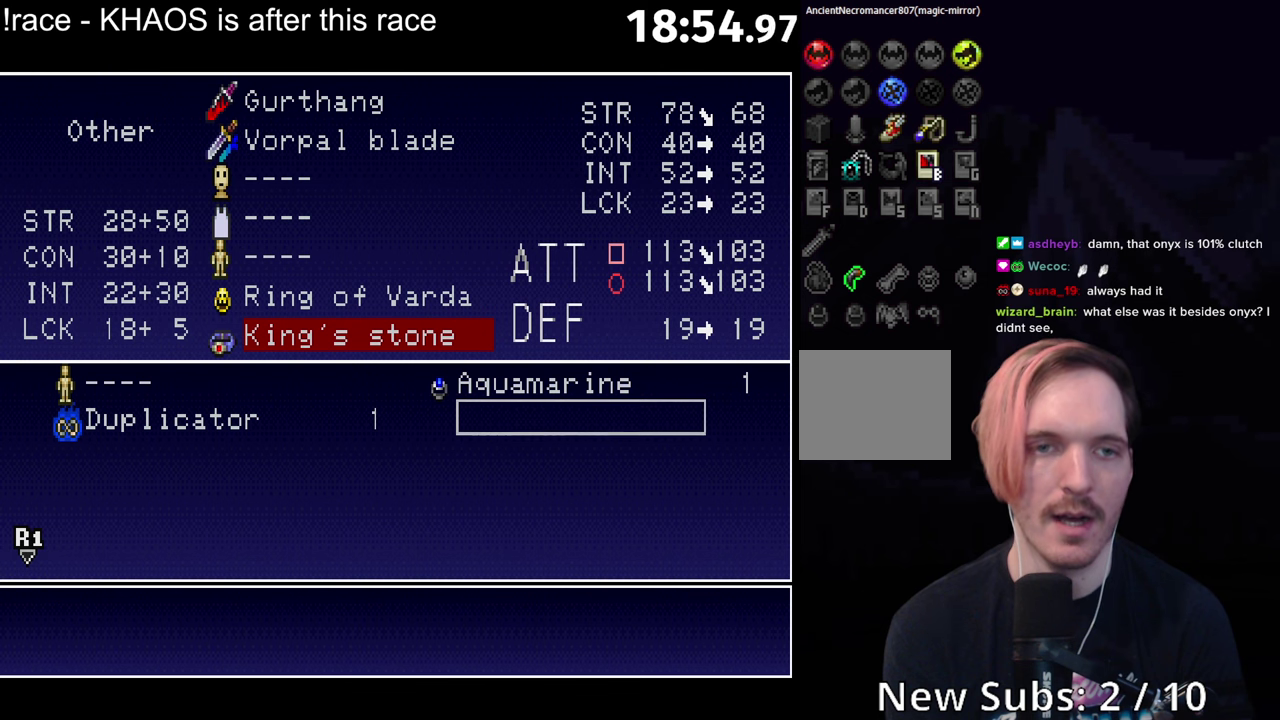
{"buttons": [], "left_stick": "center", "events": [[150, "A", "down"], [217, "A", "up"]]}
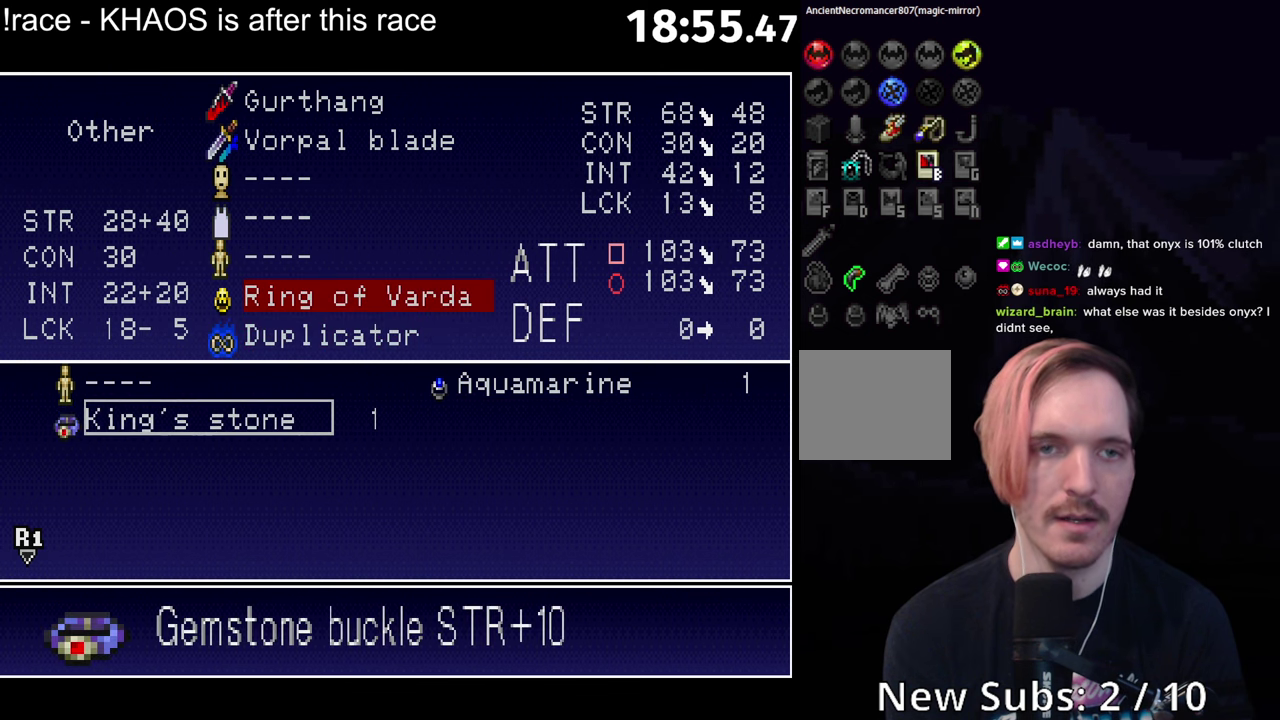
{"buttons": [], "left_stick": "center", "events": []}
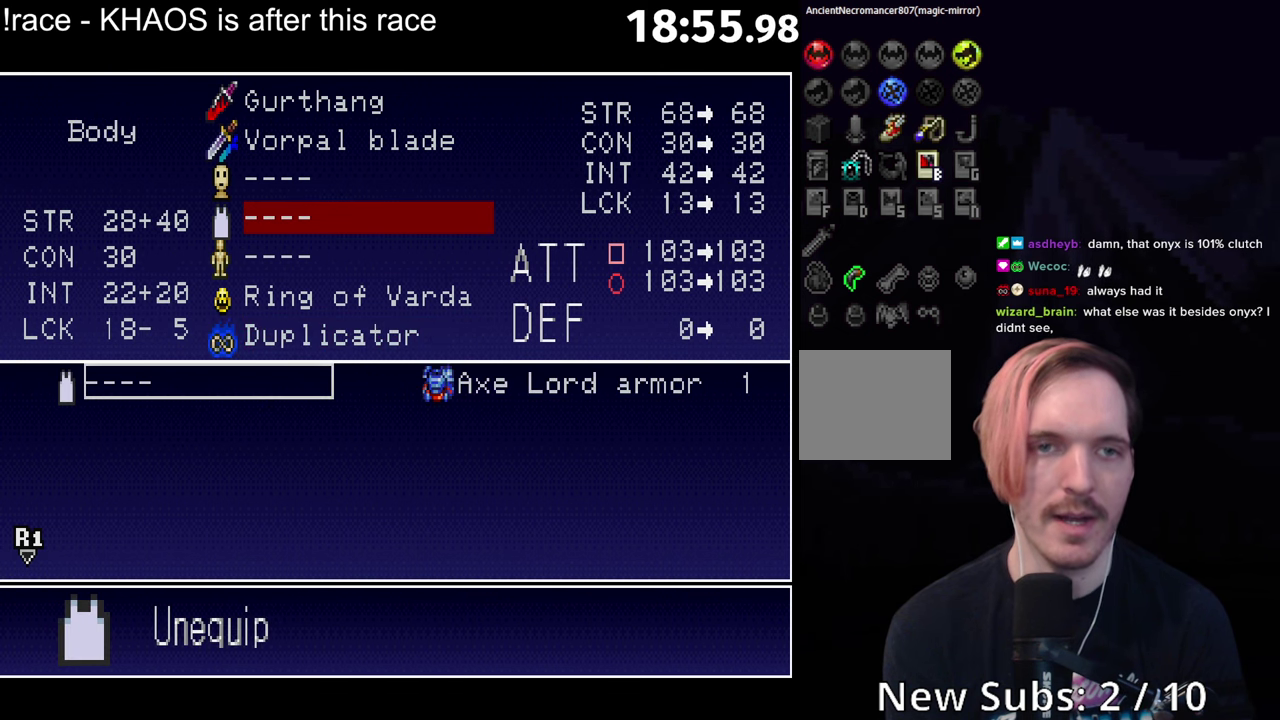
{"buttons": [], "left_stick": "center", "events": []}
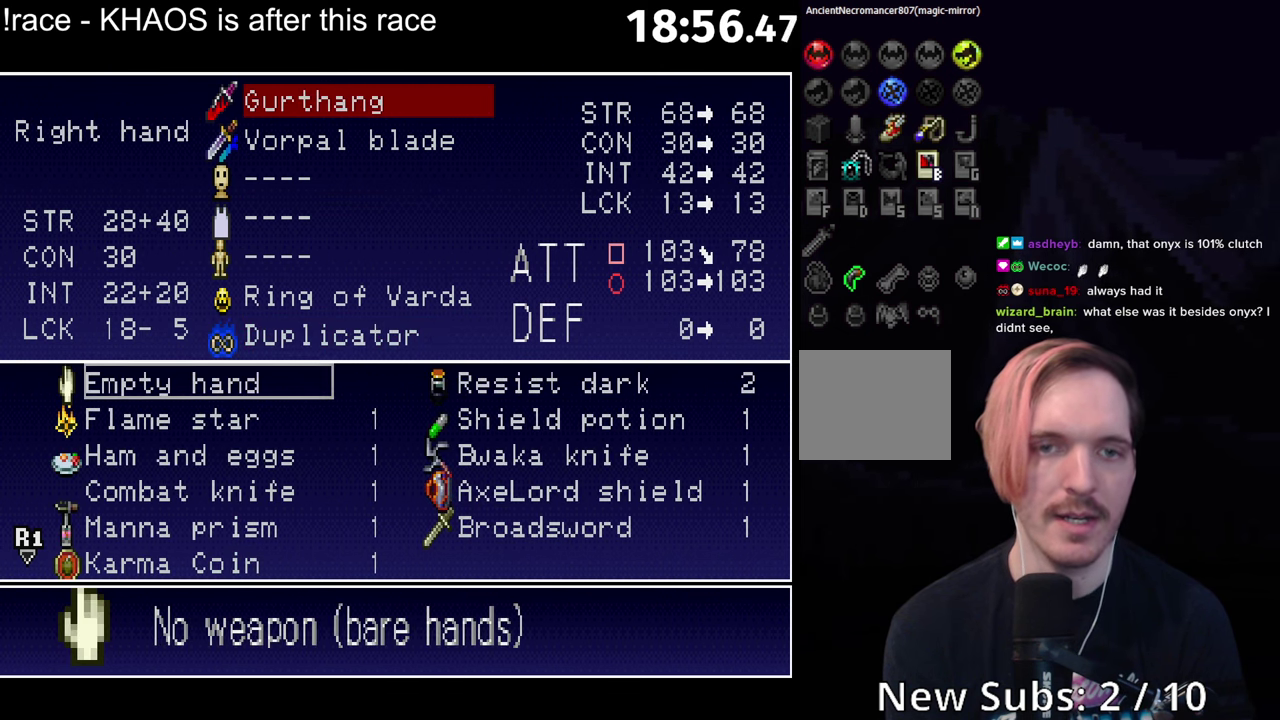
{"buttons": [], "left_stick": "center", "events": []}
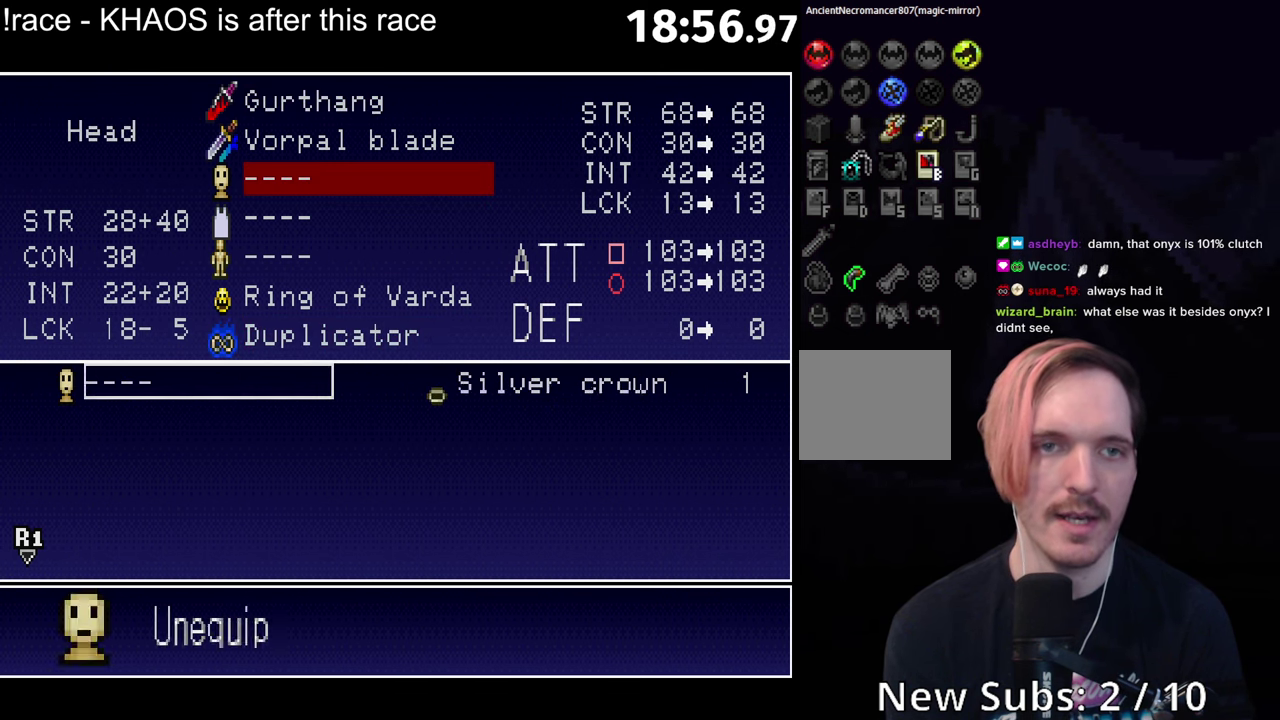
{"buttons": [], "left_stick": "center", "events": [[200, "A", "down"], [250, "A", "up"]]}
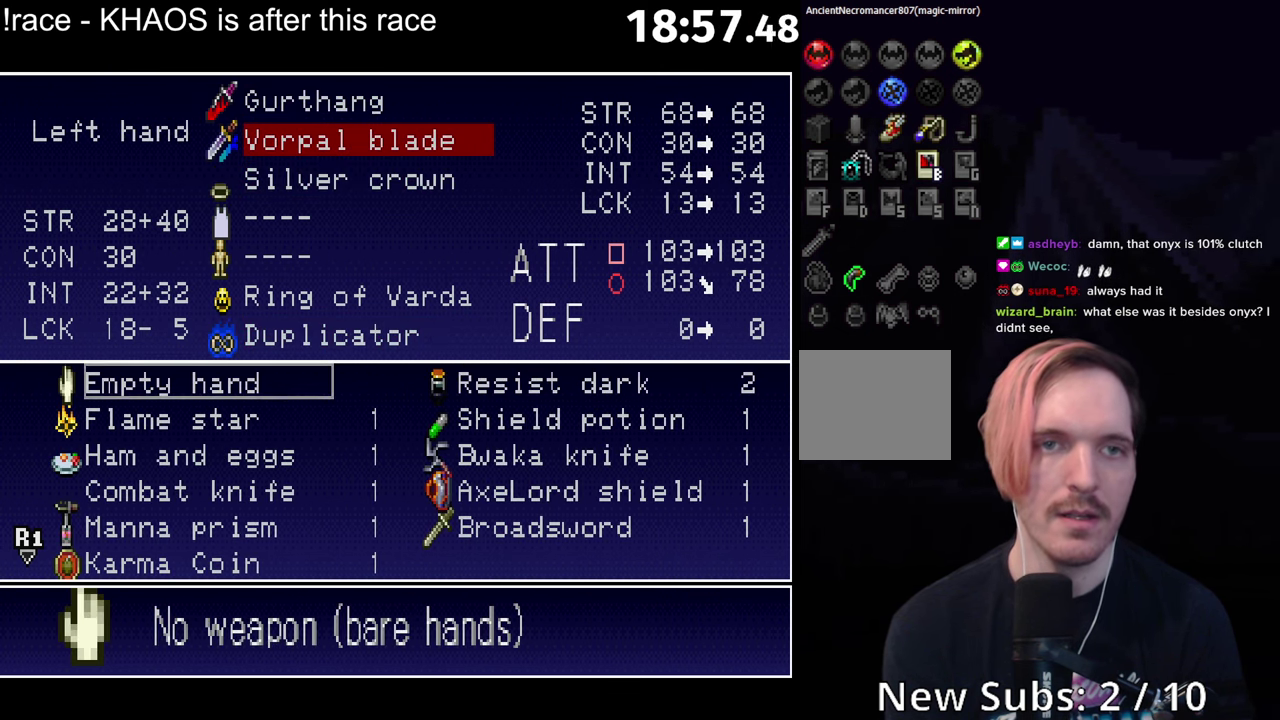
{"buttons": [], "left_stick": "center", "events": []}